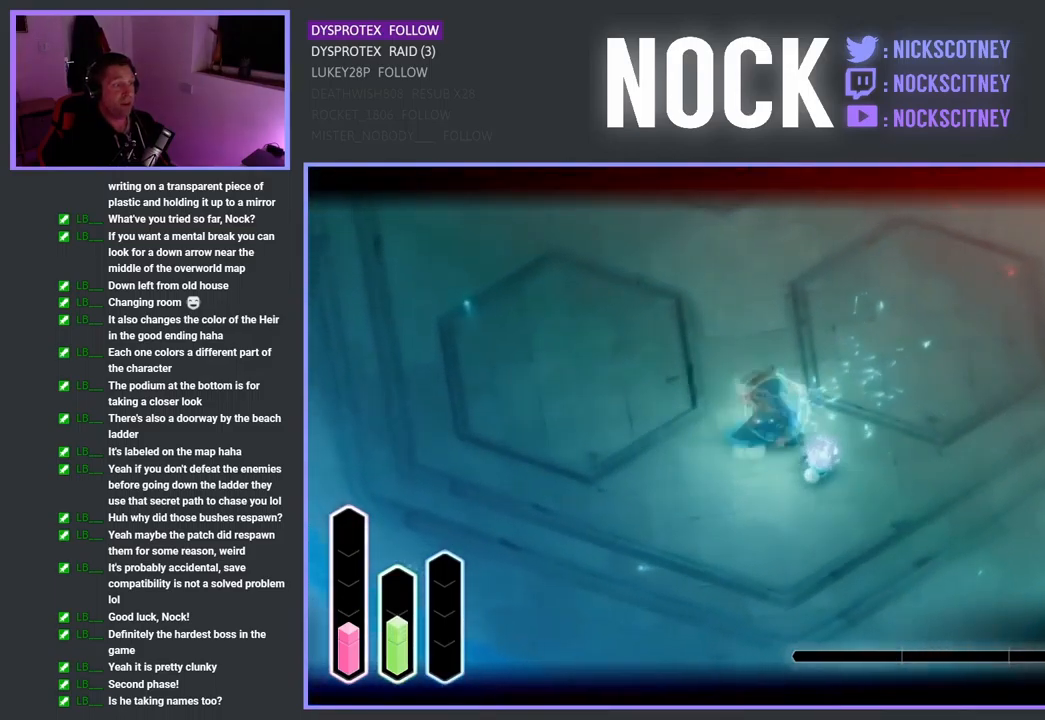
Gameplay with a controller (PlayStation layout); each line is a JSON object with the inputs held at the frame after it. "events" lists button and stick changes between this image and that frame as [ms after this image, input, new state], when the widget could be followed in between.
{"buttons": ["L2"], "left_stick": "up-right", "right_stick": "center", "events": [[67, "SQUARE", "up"], [150, "SQUARE", "down"], [267, "SQUARE", "up"], [334, "SQUARE", "down"], [367, "left_stick", "up-right"], [434, "SQUARE", "up"]]}
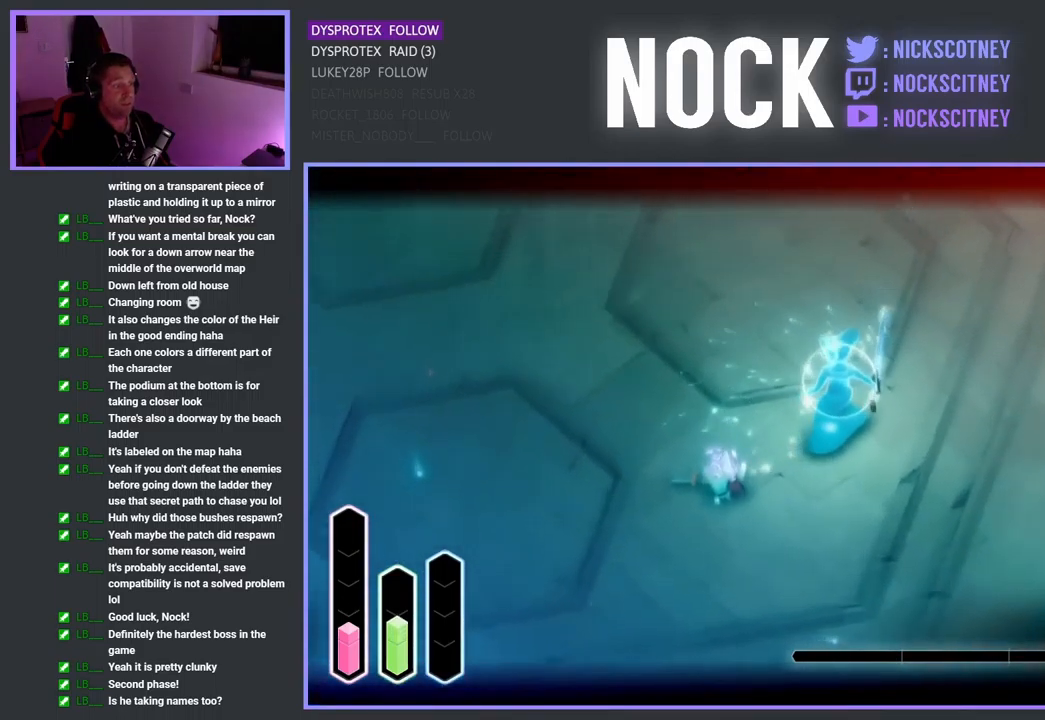
{"buttons": ["SQUARE", "L2"], "left_stick": "up-right", "right_stick": "center", "events": [[17, "SQUARE", "down"], [150, "SQUARE", "up"], [234, "SQUARE", "down"], [350, "SQUARE", "up"], [434, "SQUARE", "down"]]}
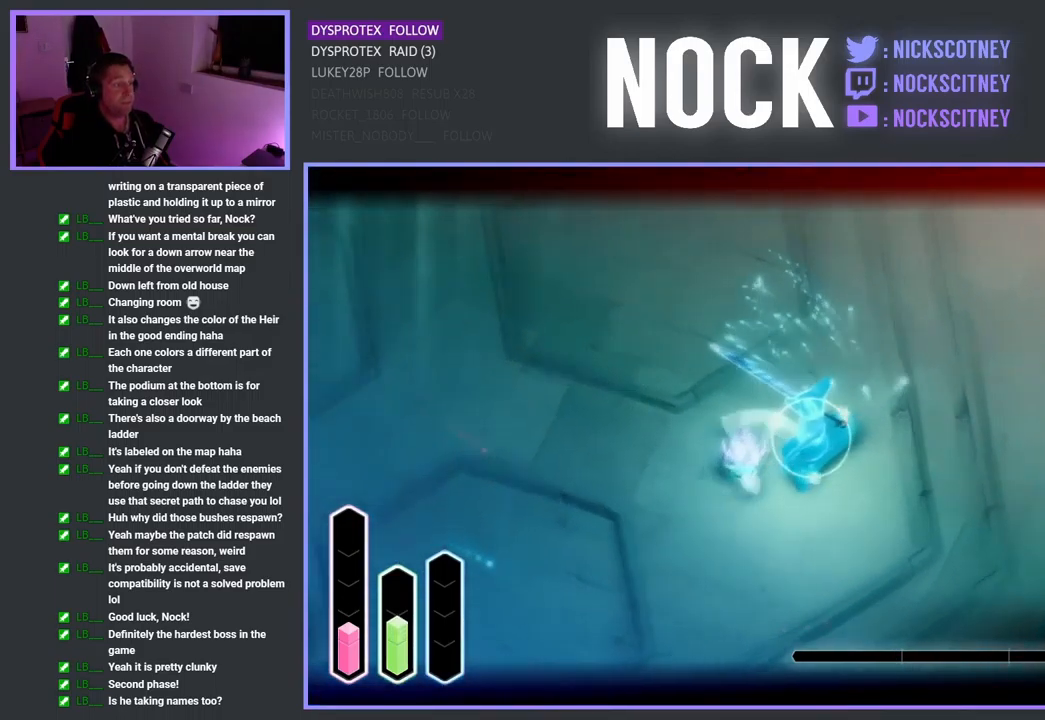
{"buttons": ["SQUARE", "L2"], "left_stick": "right", "right_stick": "center", "events": [[50, "SQUARE", "up"], [100, "left_stick", "right"], [117, "SQUARE", "down"], [250, "SQUARE", "up"], [317, "SQUARE", "down"], [434, "SQUARE", "up"], [500, "SQUARE", "down"]]}
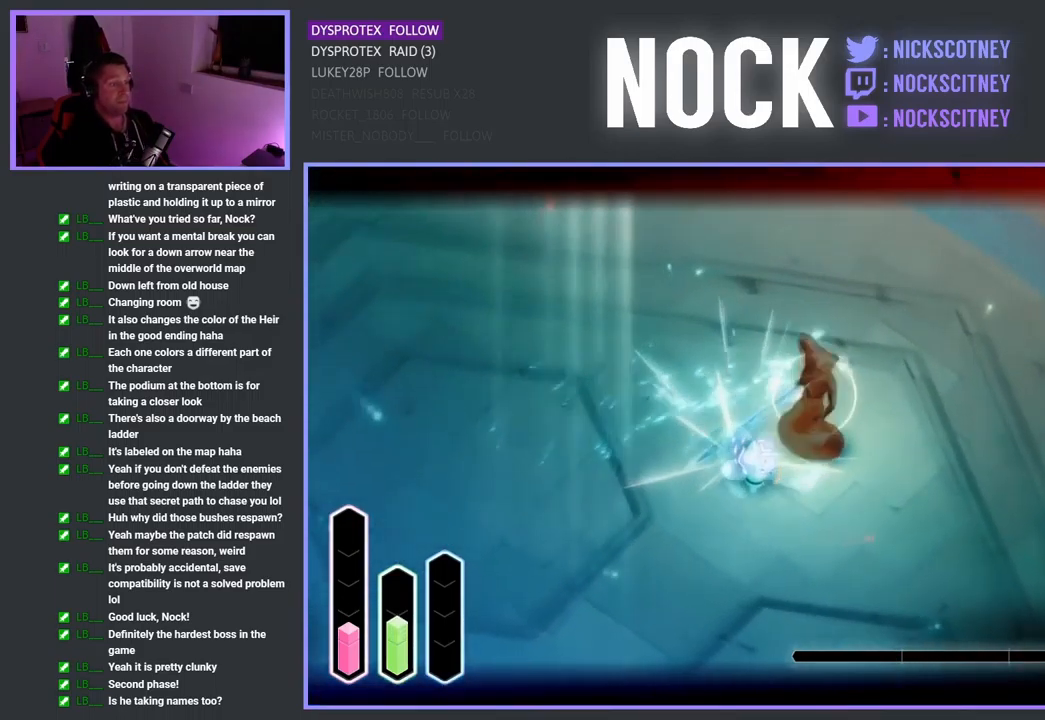
{"buttons": ["L2"], "left_stick": "up-right", "right_stick": "center", "events": [[50, "left_stick", "up-right"], [134, "SQUARE", "up"], [200, "SQUARE", "down"], [317, "SQUARE", "up"], [384, "SQUARE", "down"], [500, "SQUARE", "up"]]}
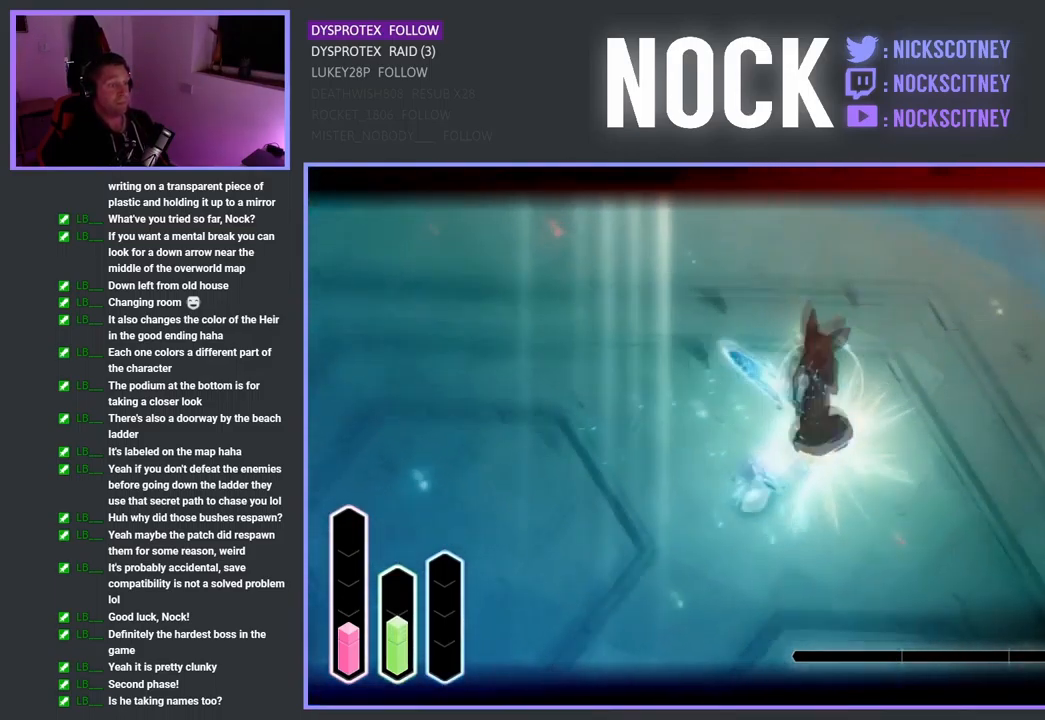
{"buttons": ["SQUARE", "L2"], "left_stick": "up-right", "right_stick": "center", "events": [[17, "left_stick", "up"], [84, "SQUARE", "down"], [200, "SQUARE", "up"], [250, "left_stick", "up-right"], [267, "SQUARE", "down"], [384, "SQUARE", "up"], [450, "SQUARE", "down"]]}
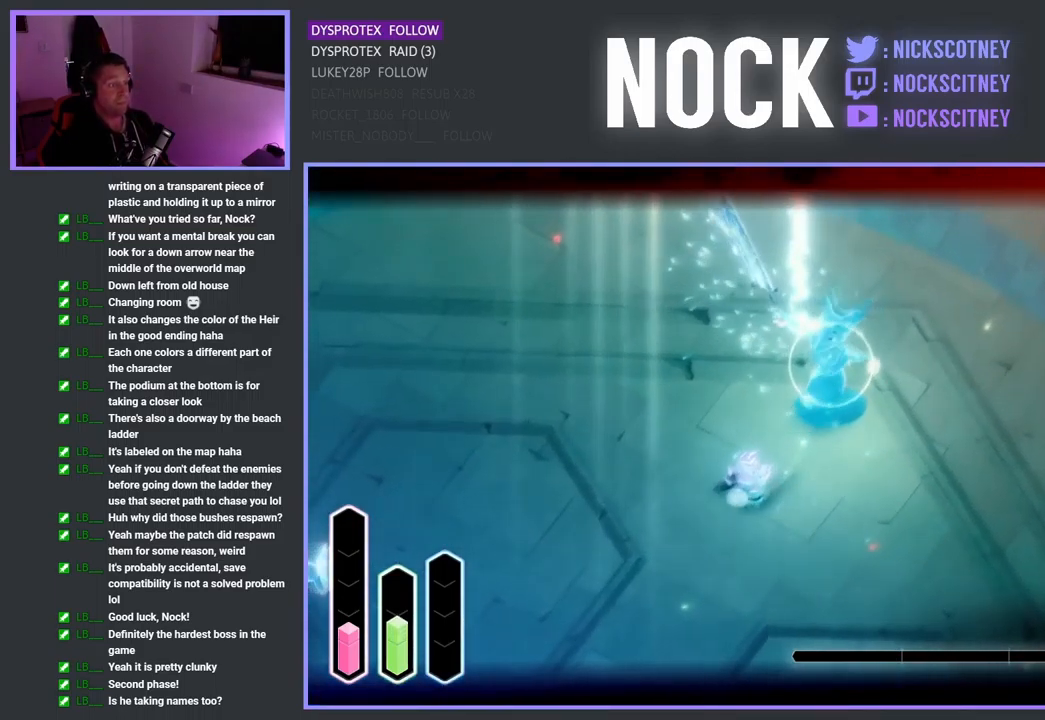
{"buttons": [], "left_stick": "right", "right_stick": "center", "events": [[67, "L2", "up"], [67, "SQUARE", "up"], [67, "left_stick", "right"], [167, "CROSS", "down"], [434, "CROSS", "up"]]}
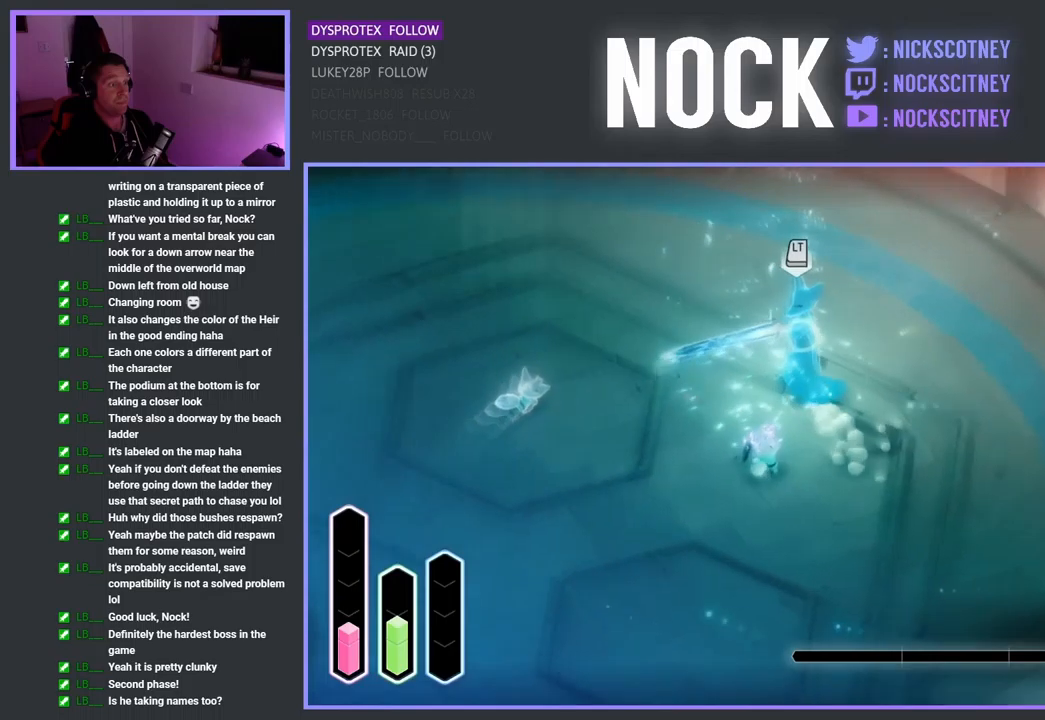
{"buttons": [], "left_stick": "right", "right_stick": "center", "events": [[233, "CROSS", "down"], [483, "CROSS", "up"]]}
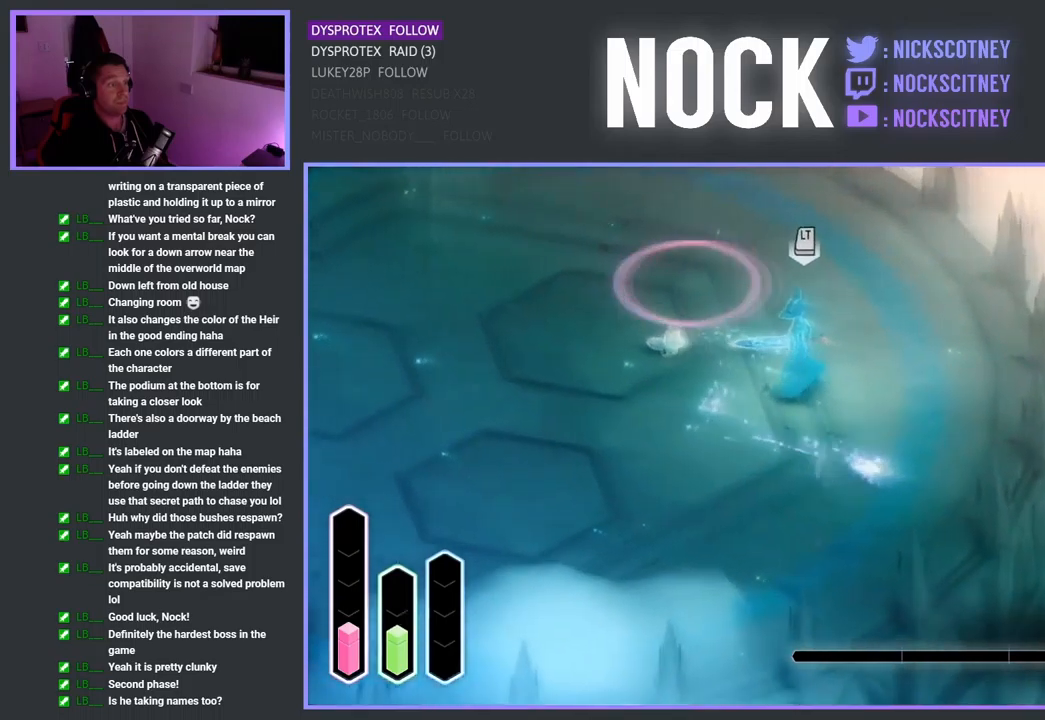
{"buttons": [], "left_stick": "up", "right_stick": "center", "events": [[133, "left_stick", "up-right"], [250, "CROSS", "down"], [367, "left_stick", "up"], [500, "CROSS", "up"]]}
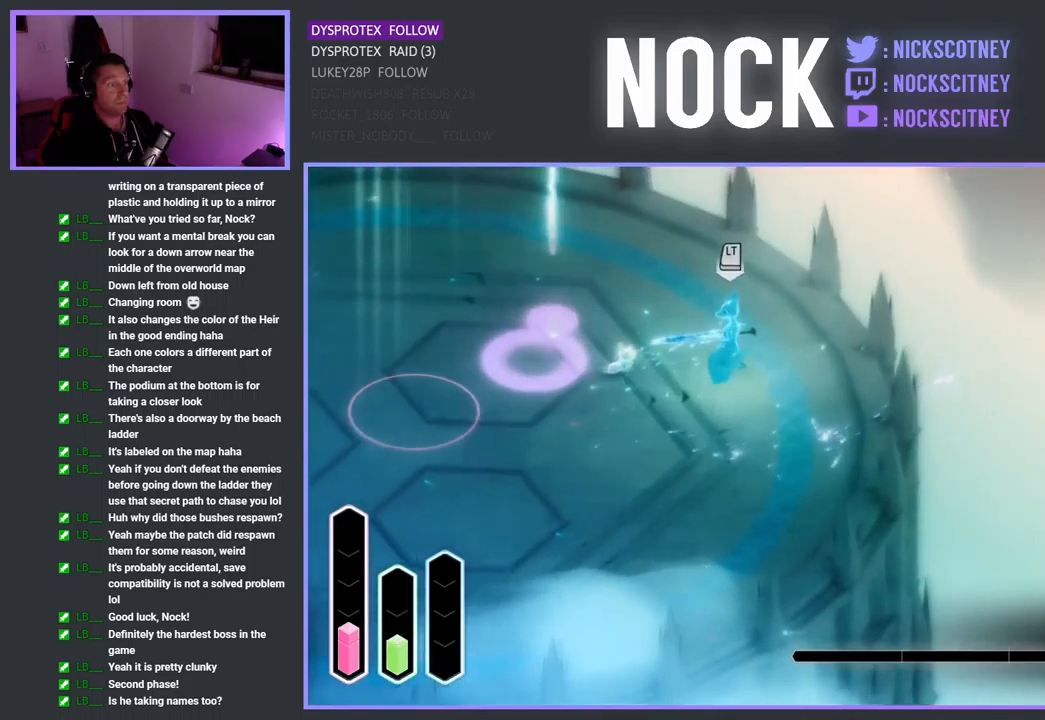
{"buttons": [], "left_stick": "up-left", "right_stick": "center", "events": [[83, "left_stick", "up-left"], [233, "left_stick", "center"], [450, "left_stick", "up-left"]]}
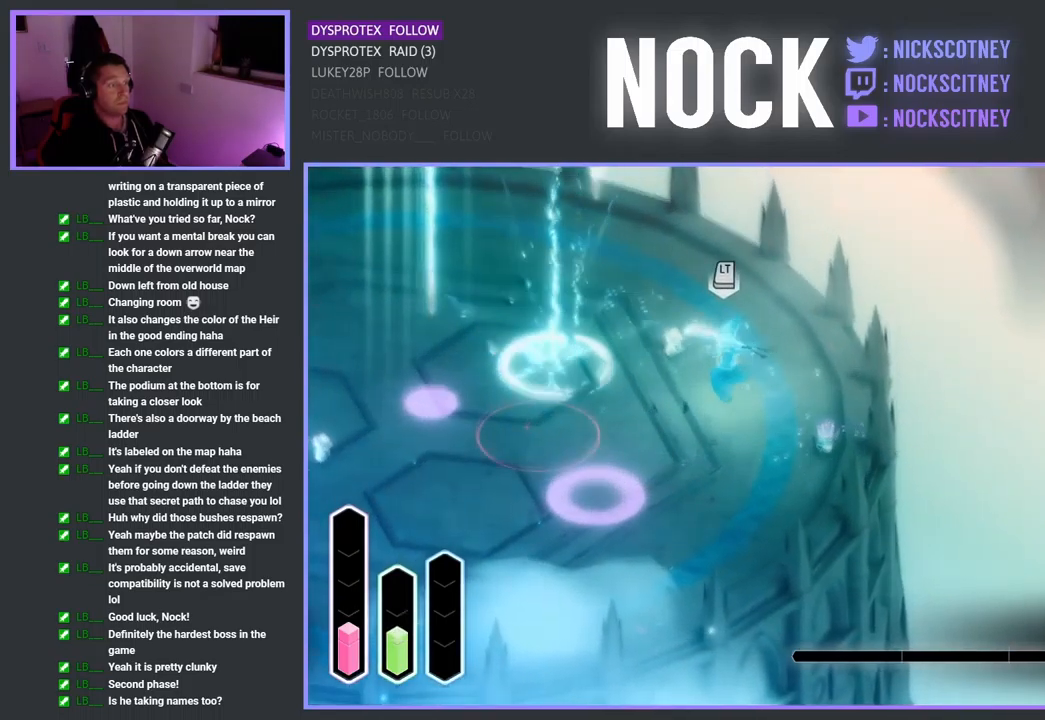
{"buttons": [], "left_stick": "up-left", "right_stick": "center", "events": [[50, "CROSS", "down"], [200, "CROSS", "up"]]}
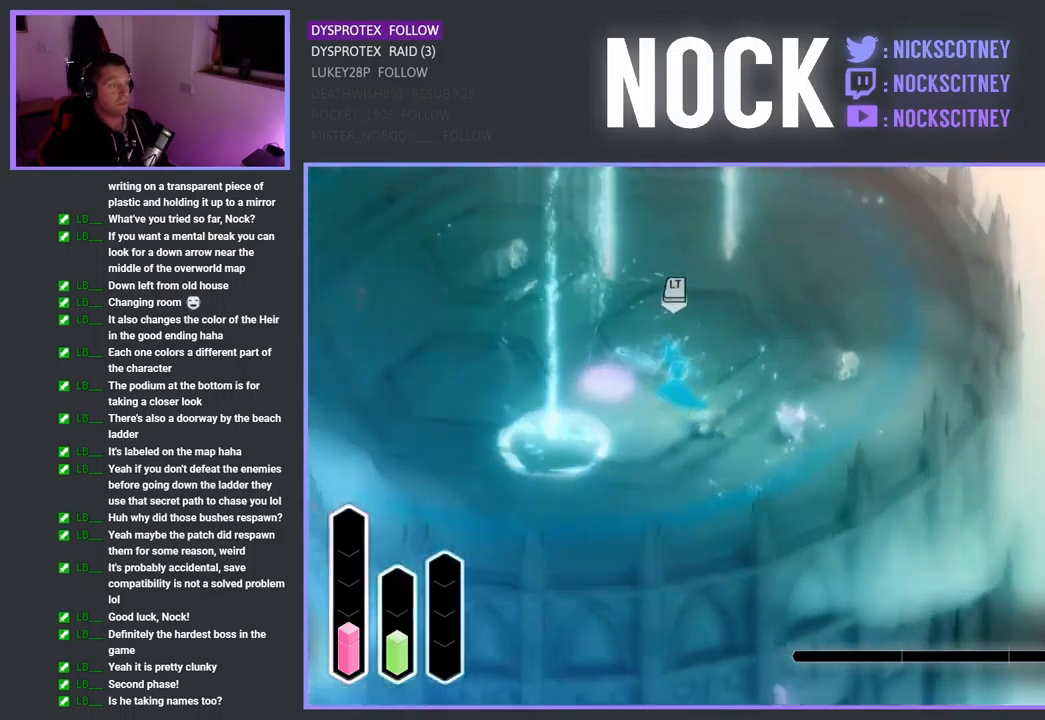
{"buttons": ["CROSS"], "left_stick": "up-right", "right_stick": "center", "events": [[150, "left_stick", "up"], [300, "left_stick", "up-right"], [317, "CROSS", "down"]]}
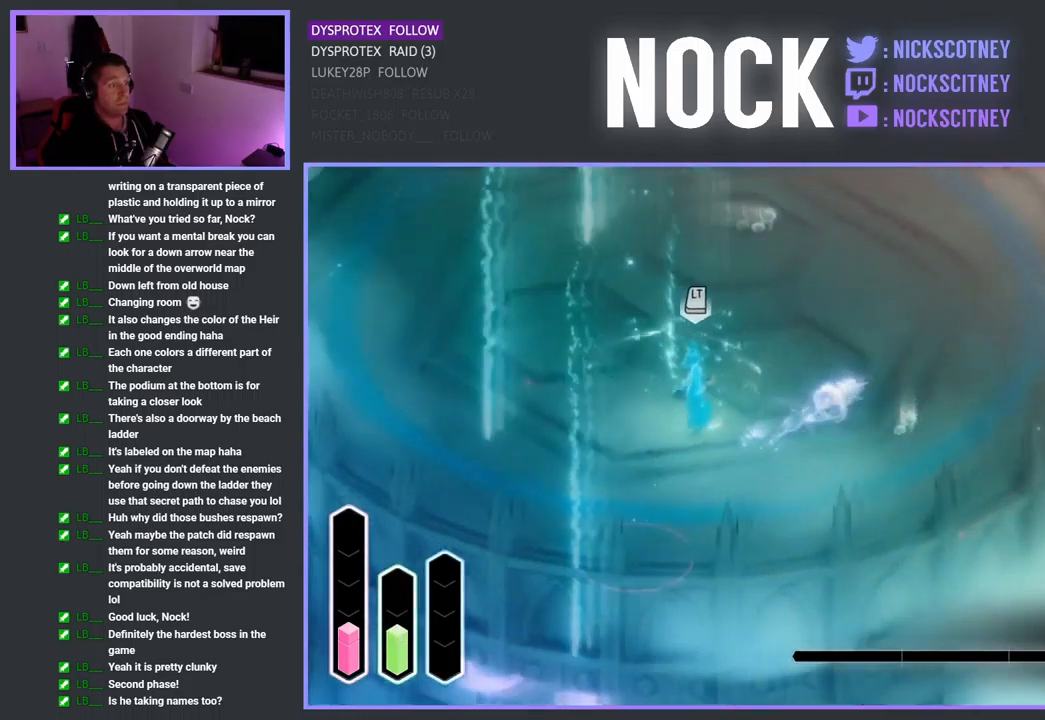
{"buttons": ["CROSS"], "left_stick": "up-left", "right_stick": "center", "events": [[33, "CROSS", "up"], [67, "left_stick", "up-left"], [383, "CROSS", "down"]]}
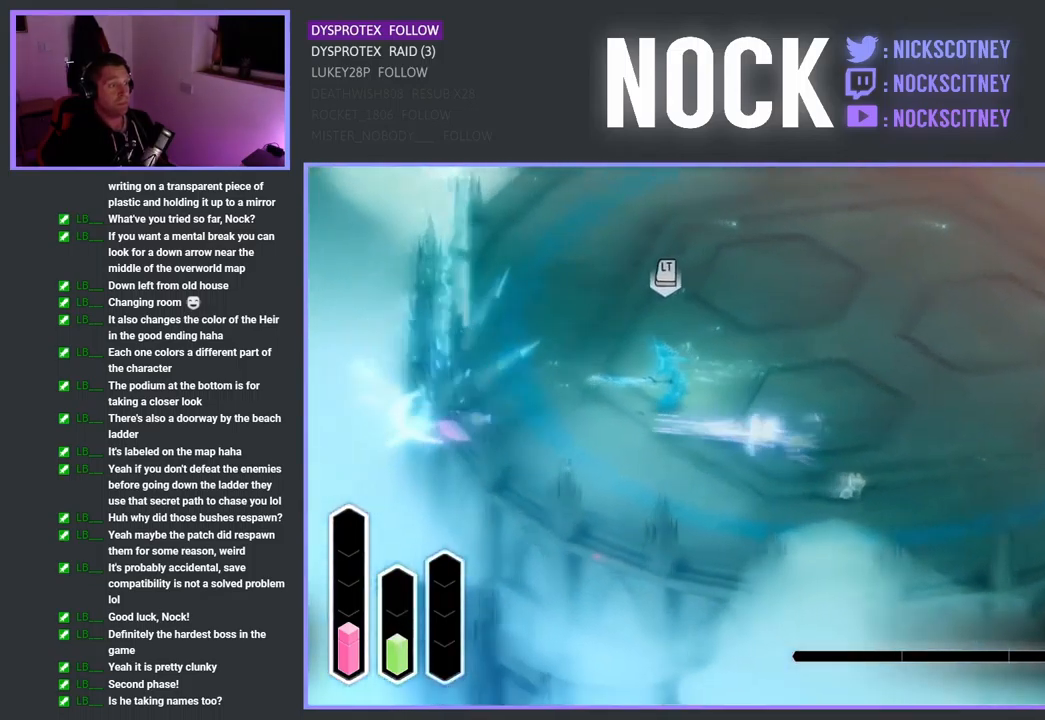
{"buttons": ["L2"], "left_stick": "up-right", "right_stick": "center", "events": [[17, "CROSS", "up"], [167, "L2", "down"], [167, "SQUARE", "down"], [317, "SQUARE", "up"], [317, "left_stick", "up-right"], [350, "SQUARE", "down"], [467, "SQUARE", "up"]]}
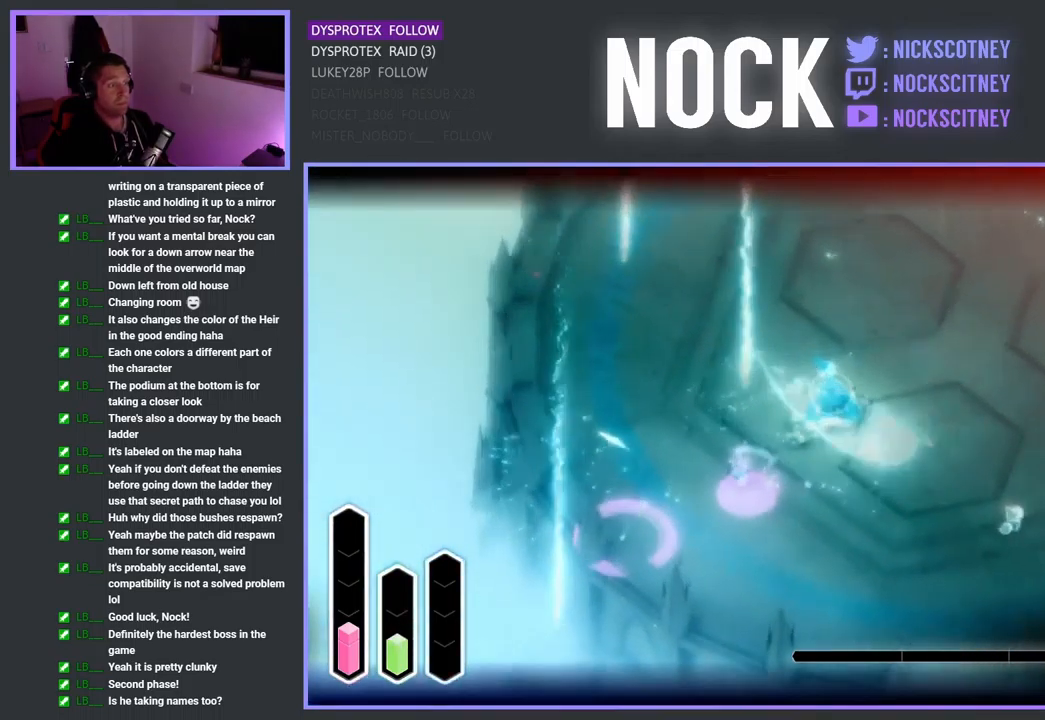
{"buttons": ["L2"], "left_stick": "up-right", "right_stick": "center", "events": [[50, "SQUARE", "down"], [183, "SQUARE", "up"], [300, "CROSS", "down"], [500, "CROSS", "up"]]}
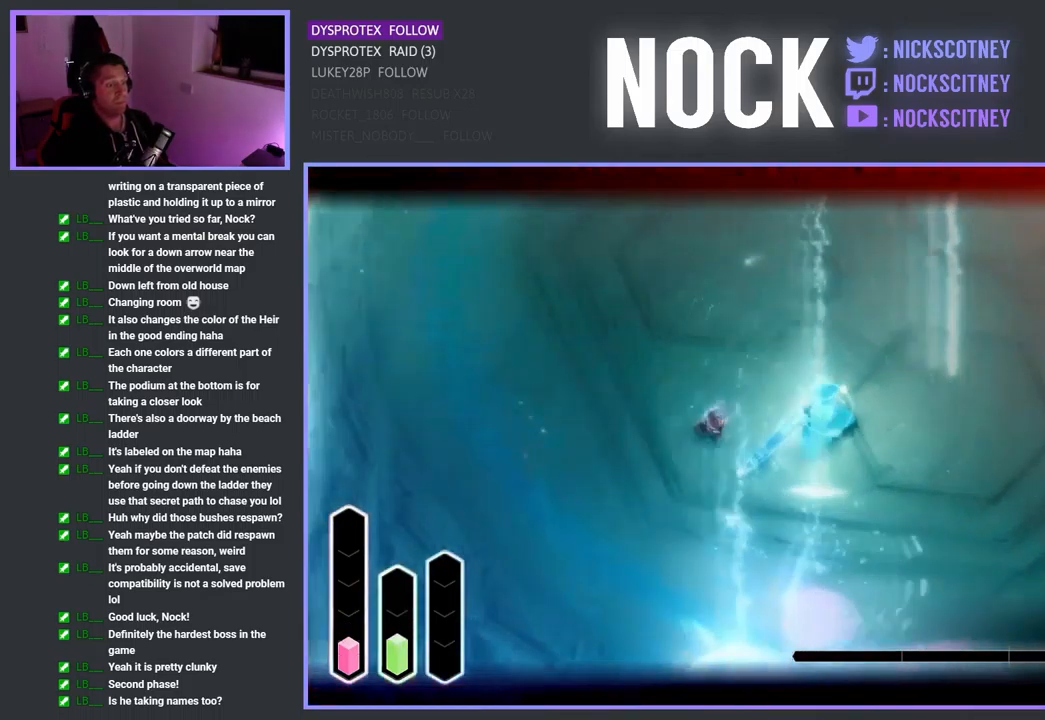
{"buttons": ["L2"], "left_stick": "up-right", "right_stick": "center", "events": [[83, "left_stick", "up"], [217, "left_stick", "up-right"]]}
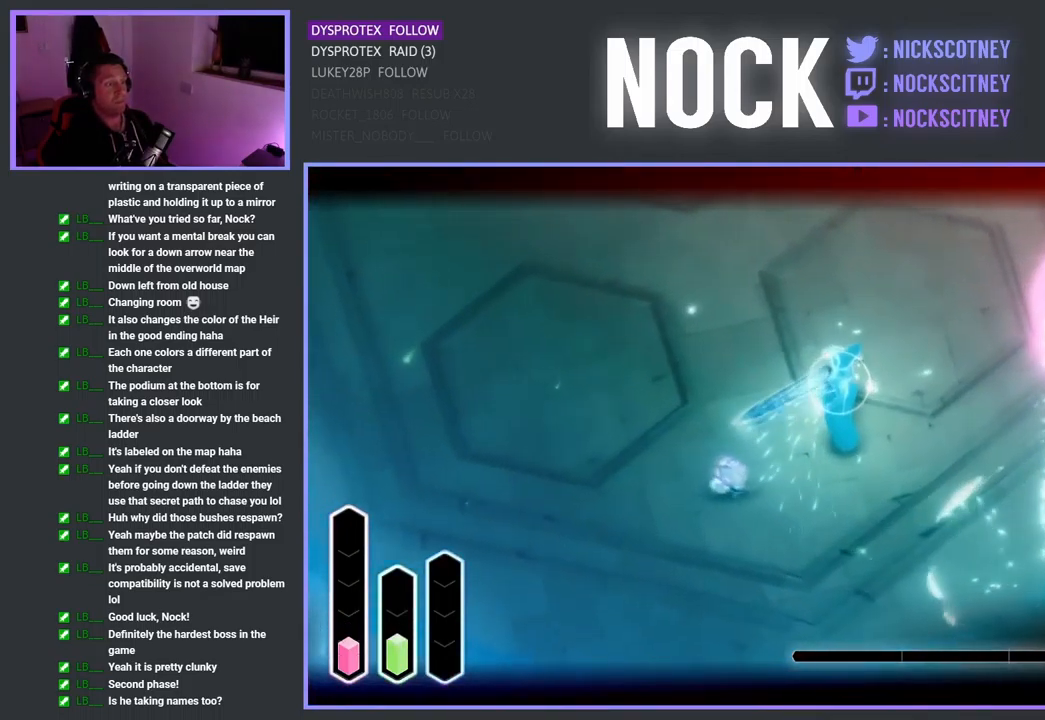
{"buttons": ["SQUARE", "L2"], "left_stick": "up-right", "right_stick": "center", "events": [[17, "SQUARE", "down"], [183, "SQUARE", "up"], [233, "SQUARE", "down"], [367, "SQUARE", "up"], [450, "SQUARE", "down"]]}
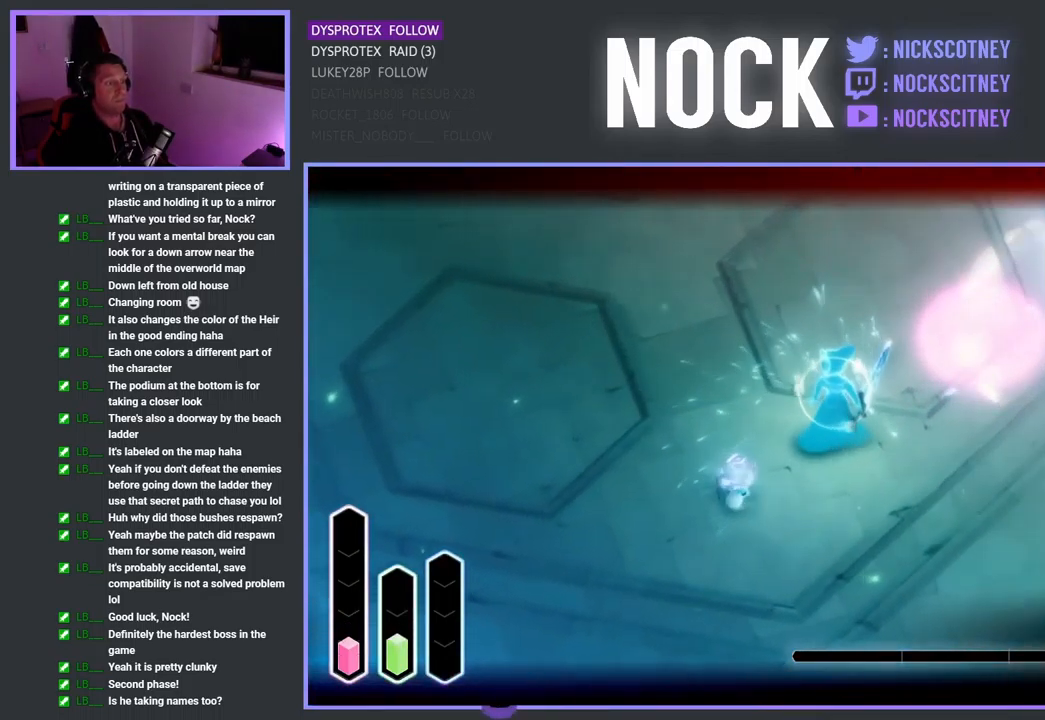
{"buttons": ["SQUARE", "L2"], "left_stick": "up-right", "right_stick": "center", "events": [[99, "SQUARE", "up"], [183, "SQUARE", "down"], [283, "left_stick", "right"], [333, "SQUARE", "up"], [399, "SQUARE", "down"], [449, "left_stick", "up-right"]]}
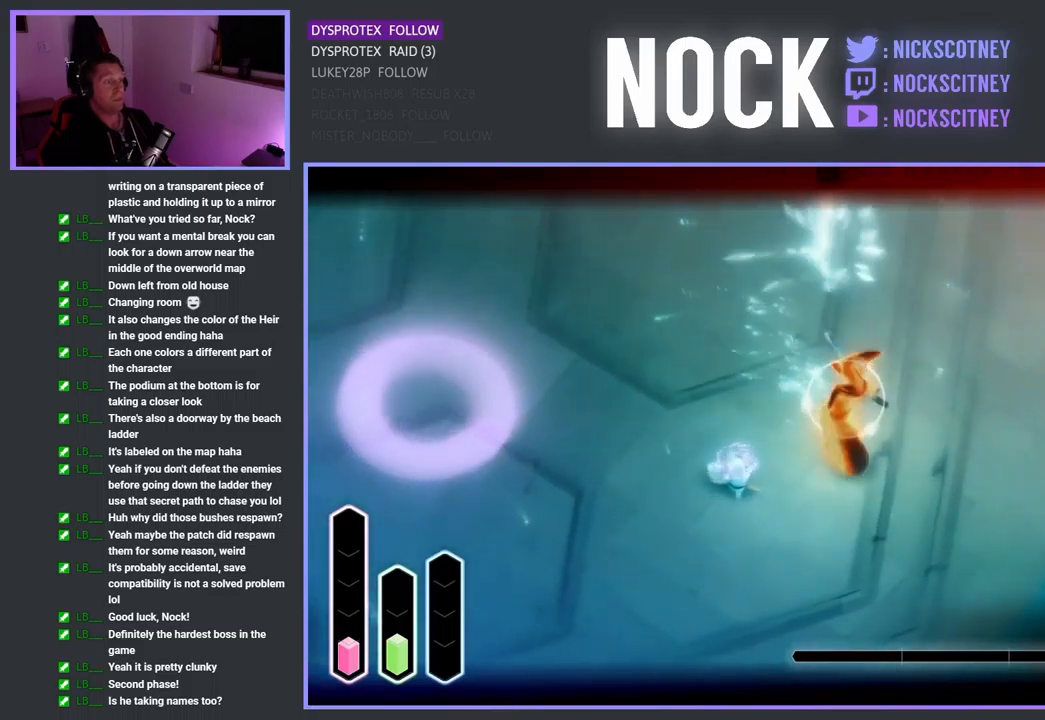
{"buttons": ["SQUARE", "L2"], "left_stick": "up-right", "right_stick": "center", "events": [[17, "SQUARE", "up"], [83, "SQUARE", "down"], [217, "SQUARE", "up"], [283, "SQUARE", "down"], [417, "SQUARE", "up"], [500, "SQUARE", "down"]]}
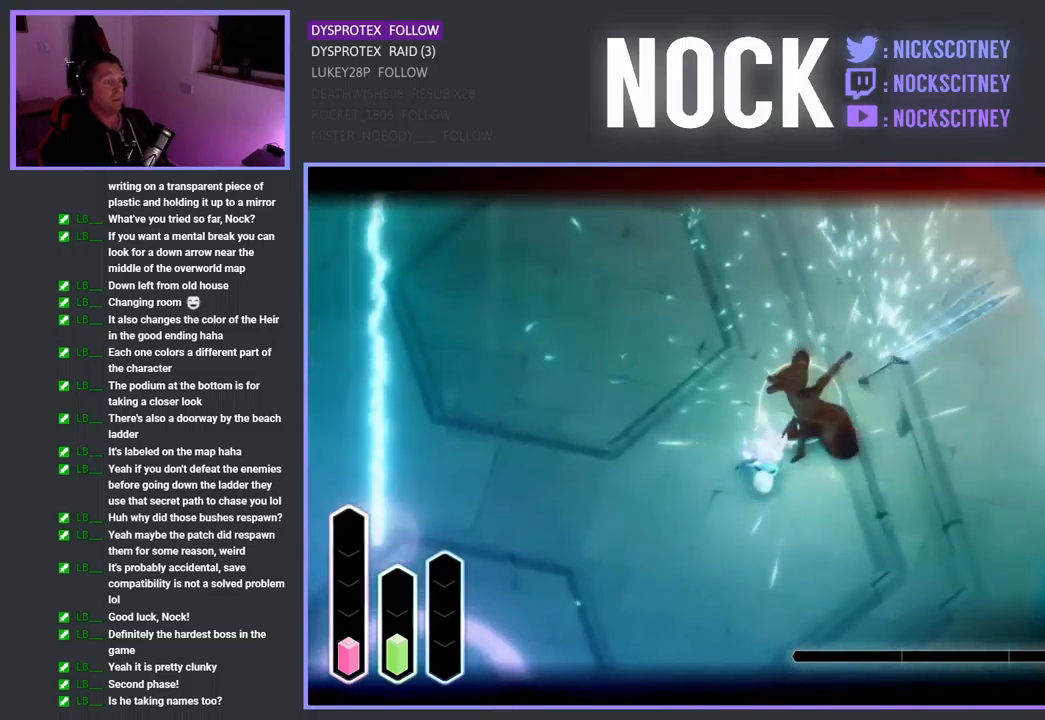
{"buttons": [], "left_stick": "up-right", "right_stick": "center", "events": [[133, "SQUARE", "up"], [183, "SQUARE", "down"], [317, "SQUARE", "up"], [333, "L2", "up"], [367, "SQUARE", "down"], [483, "SQUARE", "up"]]}
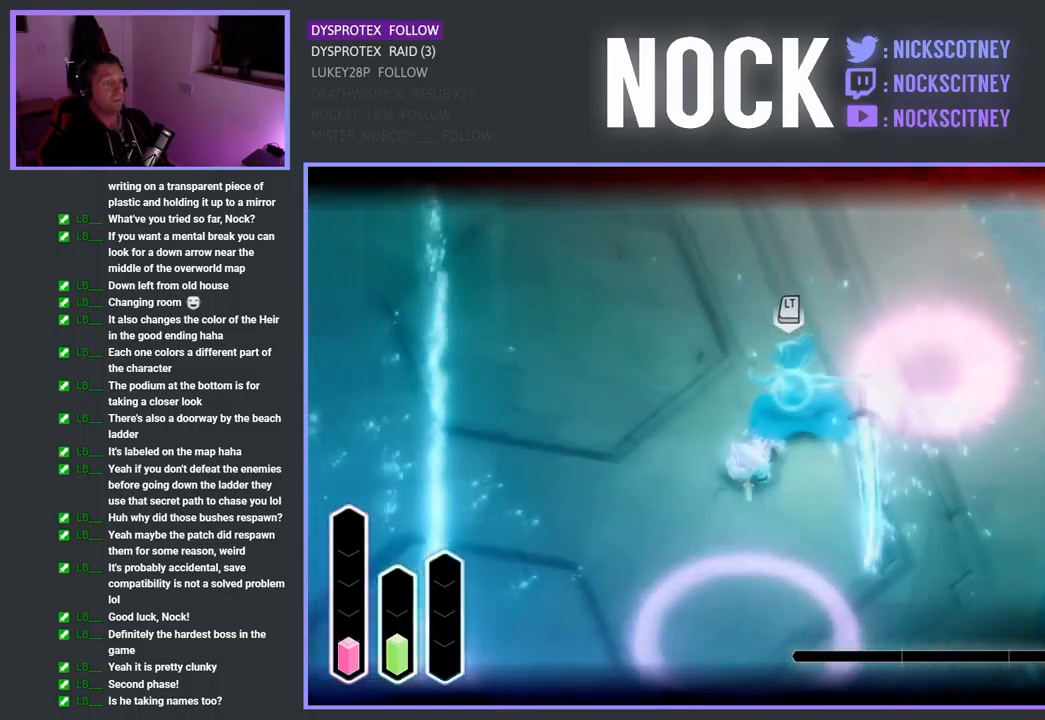
{"buttons": ["SQUARE"], "left_stick": "up", "right_stick": "center", "events": [[50, "SQUARE", "down"], [167, "SQUARE", "up"], [183, "left_stick", "up"], [250, "SQUARE", "down"], [367, "SQUARE", "up"], [450, "SQUARE", "down"]]}
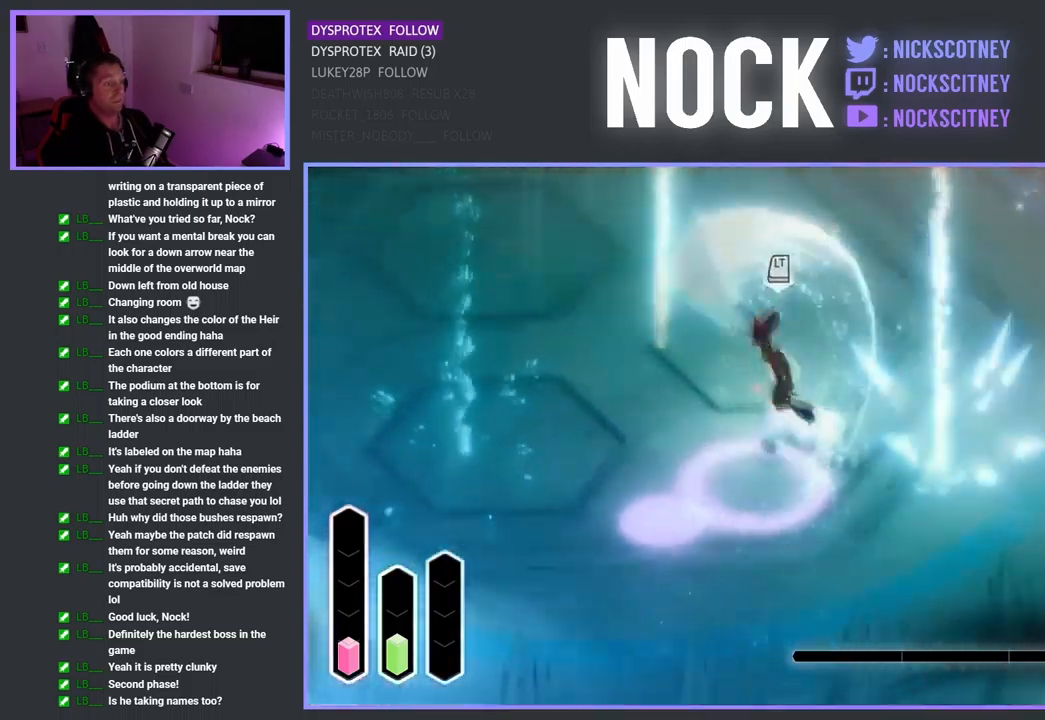
{"buttons": [], "left_stick": "up-right", "right_stick": "center", "events": [[67, "SQUARE", "up"], [133, "SQUARE", "down"], [267, "SQUARE", "up"], [333, "SQUARE", "down"], [433, "left_stick", "up-right"], [467, "SQUARE", "up"]]}
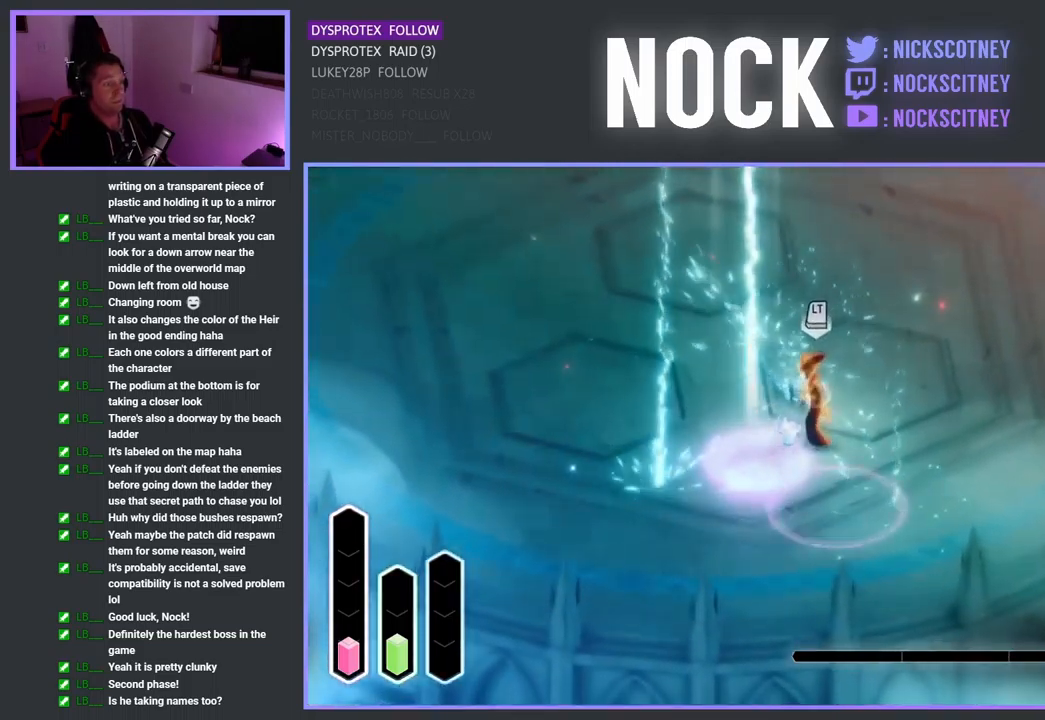
{"buttons": ["SQUARE"], "left_stick": "up-right", "right_stick": "center", "events": [[33, "SQUARE", "down"], [133, "SQUARE", "up"], [217, "SQUARE", "down"], [333, "SQUARE", "up"], [400, "SQUARE", "down"]]}
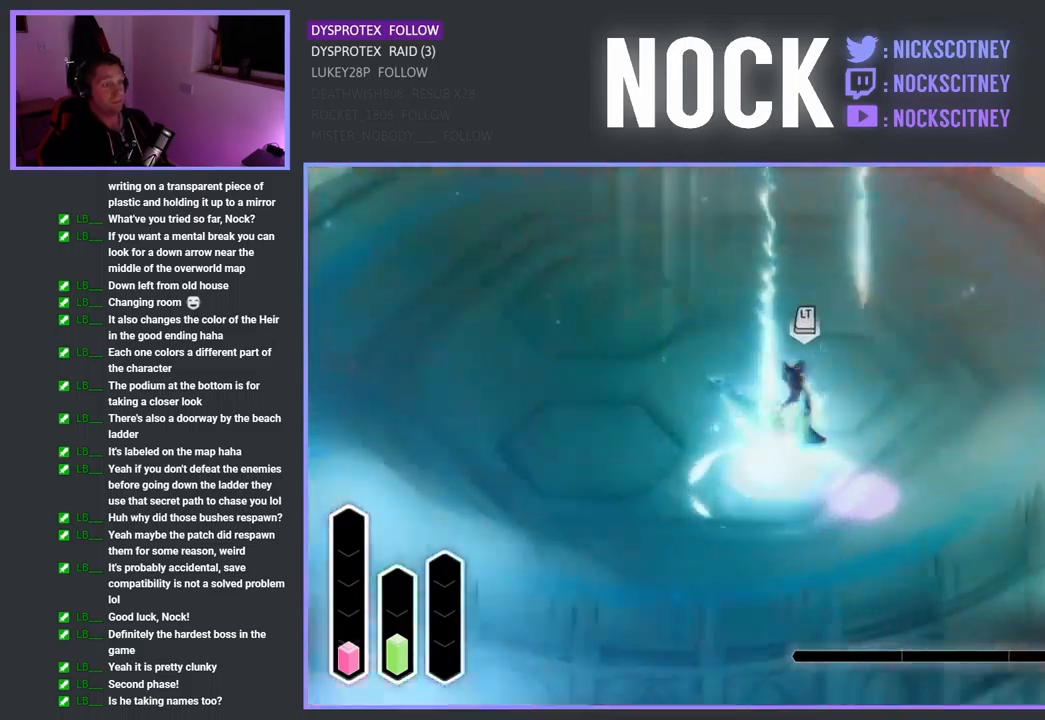
{"buttons": ["SQUARE"], "left_stick": "right", "right_stick": "center", "events": [[17, "SQUARE", "up"], [83, "SQUARE", "down"], [217, "SQUARE", "up"], [283, "SQUARE", "down"], [300, "left_stick", "right"], [417, "SQUARE", "up"], [483, "SQUARE", "down"]]}
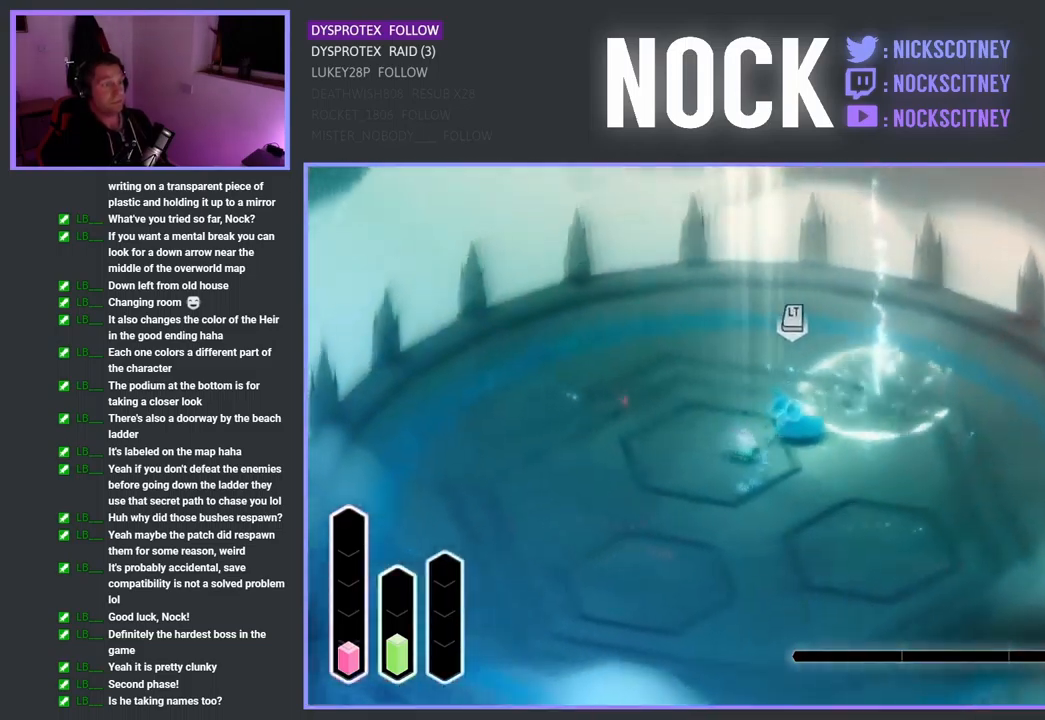
{"buttons": [], "left_stick": "up-right", "right_stick": "center", "events": [[117, "SQUARE", "up"], [117, "left_stick", "up-right"], [183, "SQUARE", "down"], [300, "SQUARE", "up"], [383, "SQUARE", "down"], [500, "SQUARE", "up"]]}
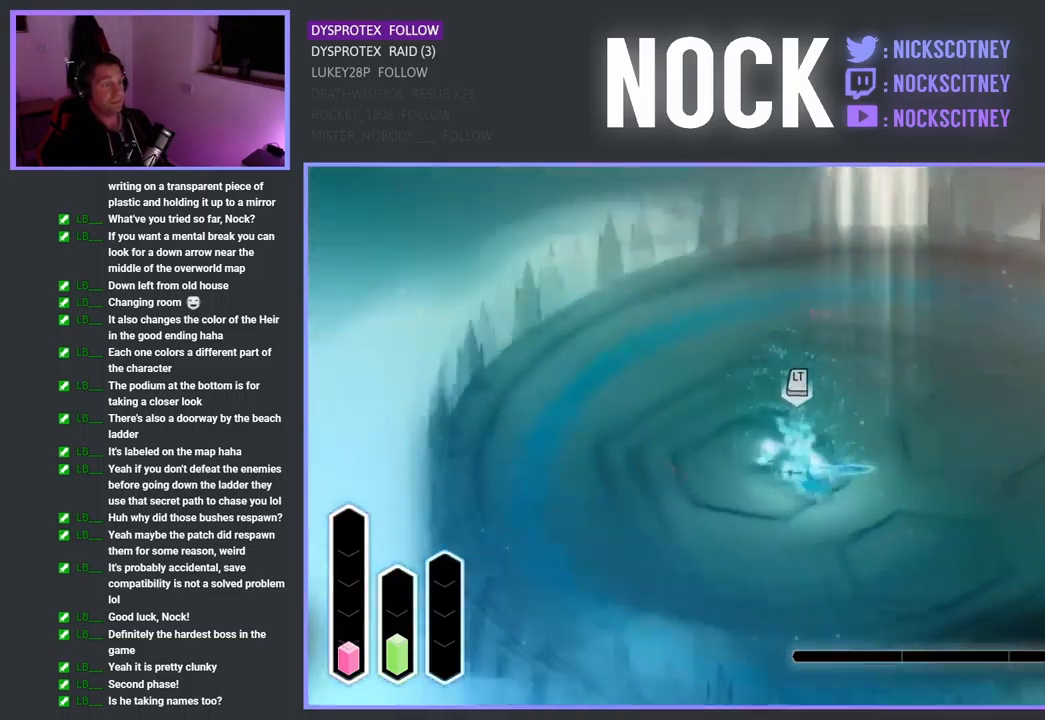
{"buttons": ["SQUARE", "L2"], "left_stick": "up-right", "right_stick": "center", "events": [[67, "SQUARE", "down"], [67, "left_stick", "down-right"], [200, "SQUARE", "up"], [267, "SQUARE", "down"], [350, "left_stick", "up-right"], [383, "SQUARE", "up"], [450, "SQUARE", "down"], [483, "L2", "down"]]}
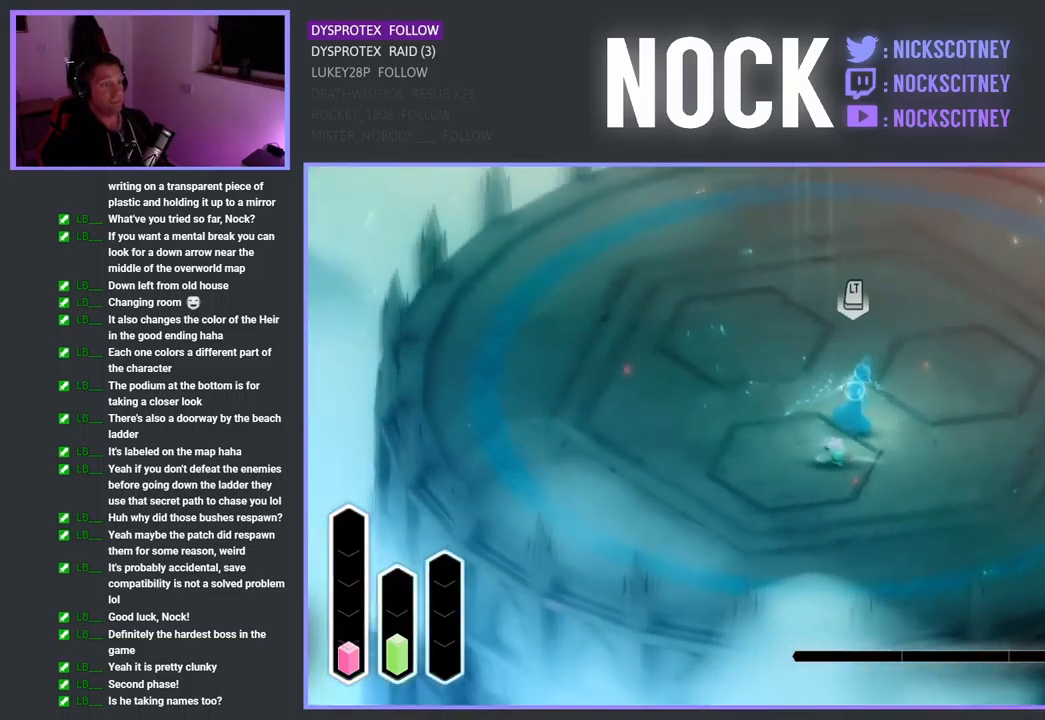
{"buttons": ["L2"], "left_stick": "up-right", "right_stick": "center", "events": [[100, "SQUARE", "up"], [133, "left_stick", "up"], [183, "SQUARE", "down"], [317, "SQUARE", "up"], [383, "SQUARE", "down"], [450, "left_stick", "up-right"], [500, "SQUARE", "up"]]}
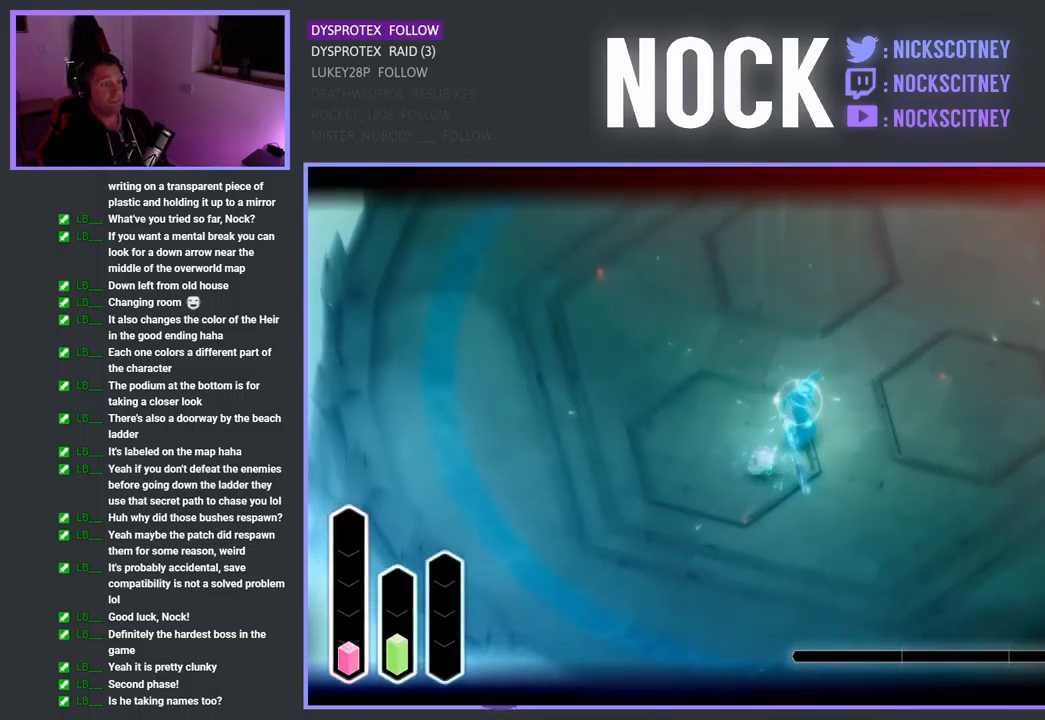
{"buttons": ["SQUARE", "L2"], "left_stick": "up-right", "right_stick": "center", "events": [[84, "SQUARE", "down"], [217, "SQUARE", "up"], [284, "SQUARE", "down"], [417, "SQUARE", "up"], [484, "SQUARE", "down"]]}
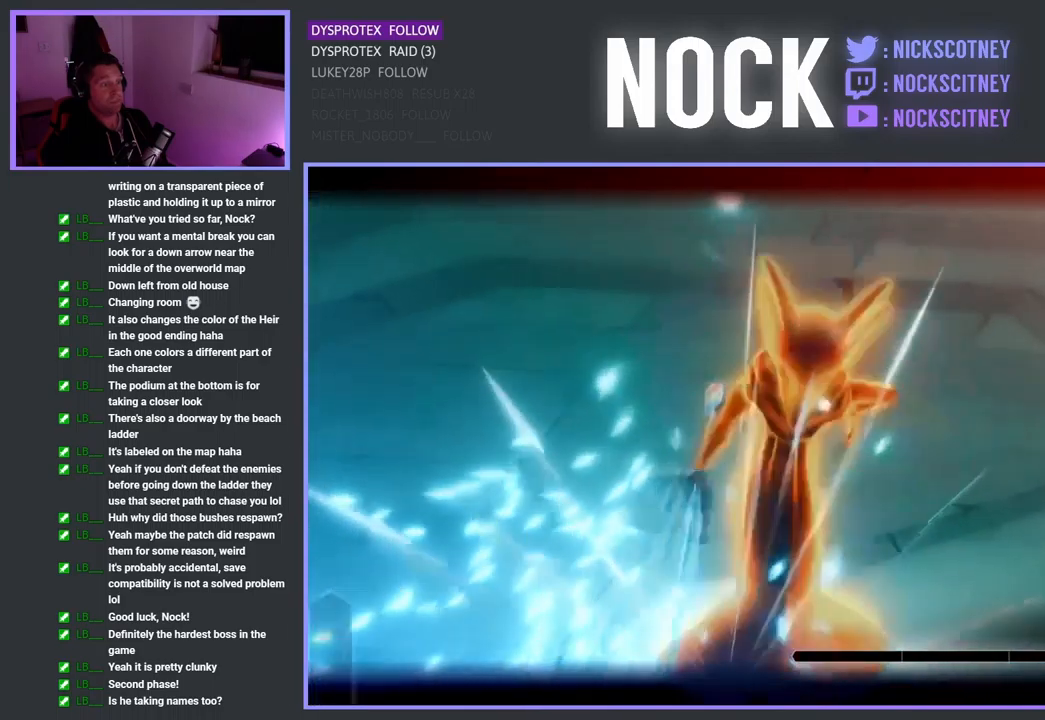
{"buttons": [], "left_stick": "center", "right_stick": "center", "events": [[134, "SQUARE", "up"], [167, "L2", "up"], [184, "left_stick", "center"]]}